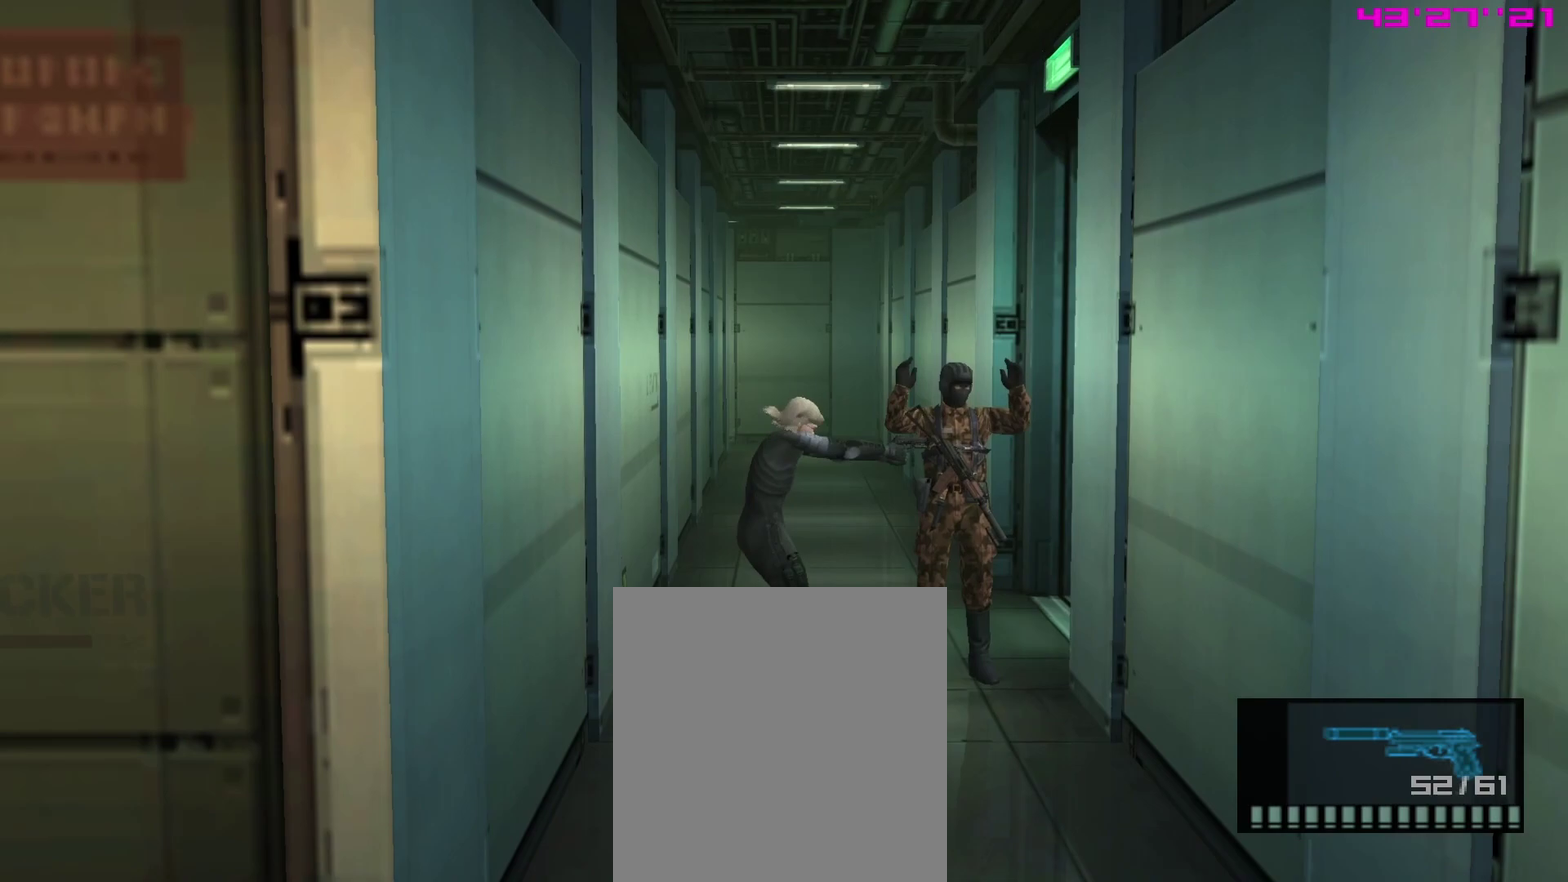
Gameplay with a controller (PlayStation layout); each line is a JSON object with the inputs held at the frame after it. "events" lists button and stick changes between this image and that frame as [ms after this image, input, new state], when the widget could be followed in between. This overlay highlights the sticks when they move; stick clicks (L3 R3) are not distinguishable. Not read: L3 R3.
{"buttons": ["SQUARE", "L1"], "left_stick": "center", "right_stick": "center", "events": []}
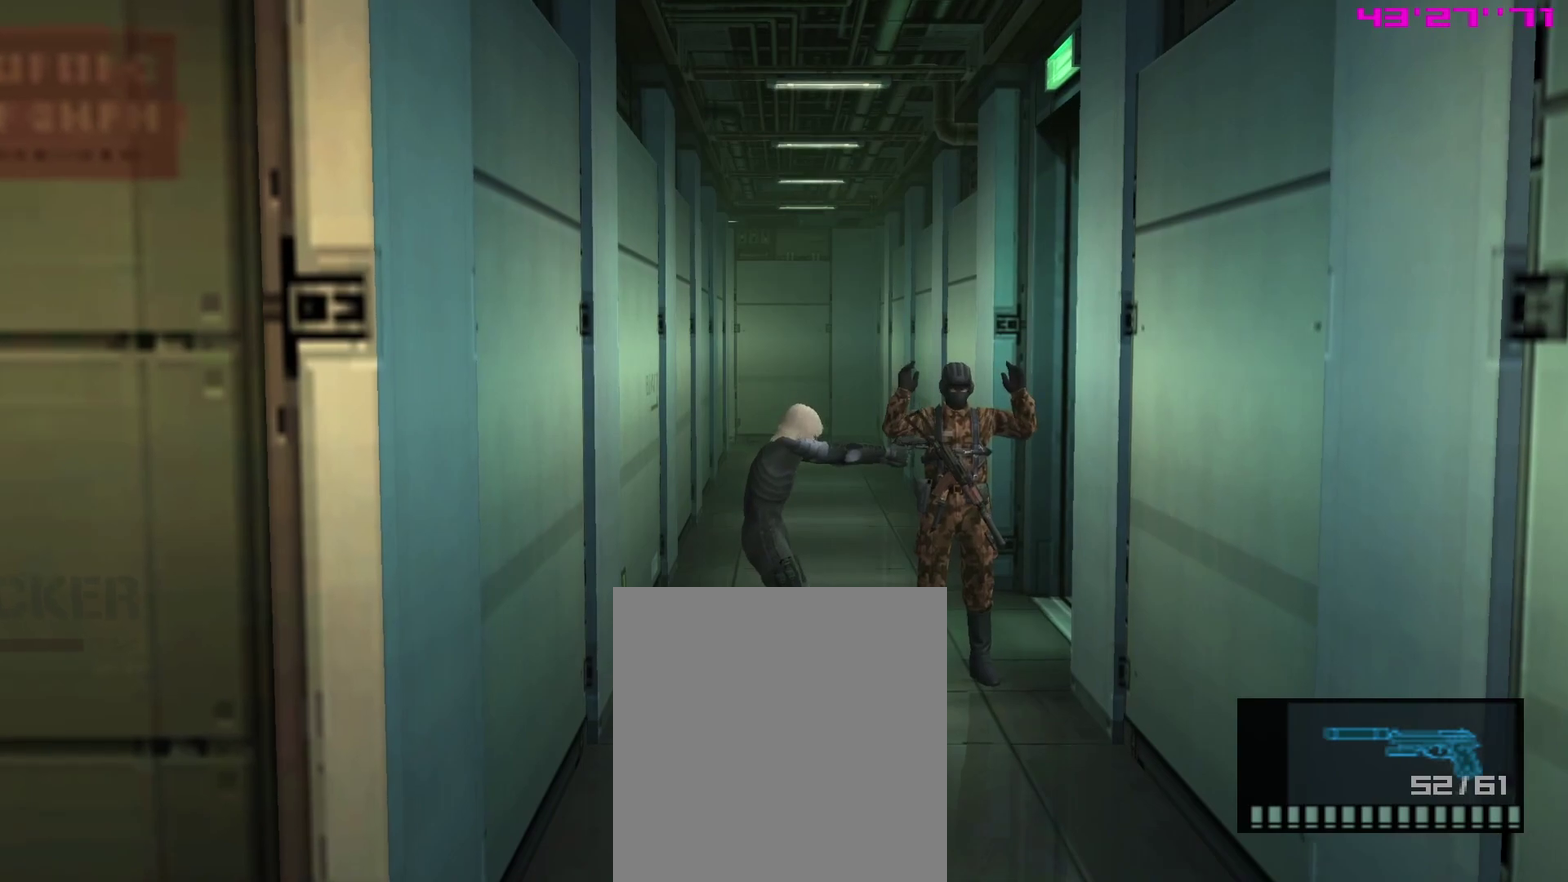
{"buttons": ["SQUARE", "L1"], "left_stick": "center", "right_stick": "center", "events": []}
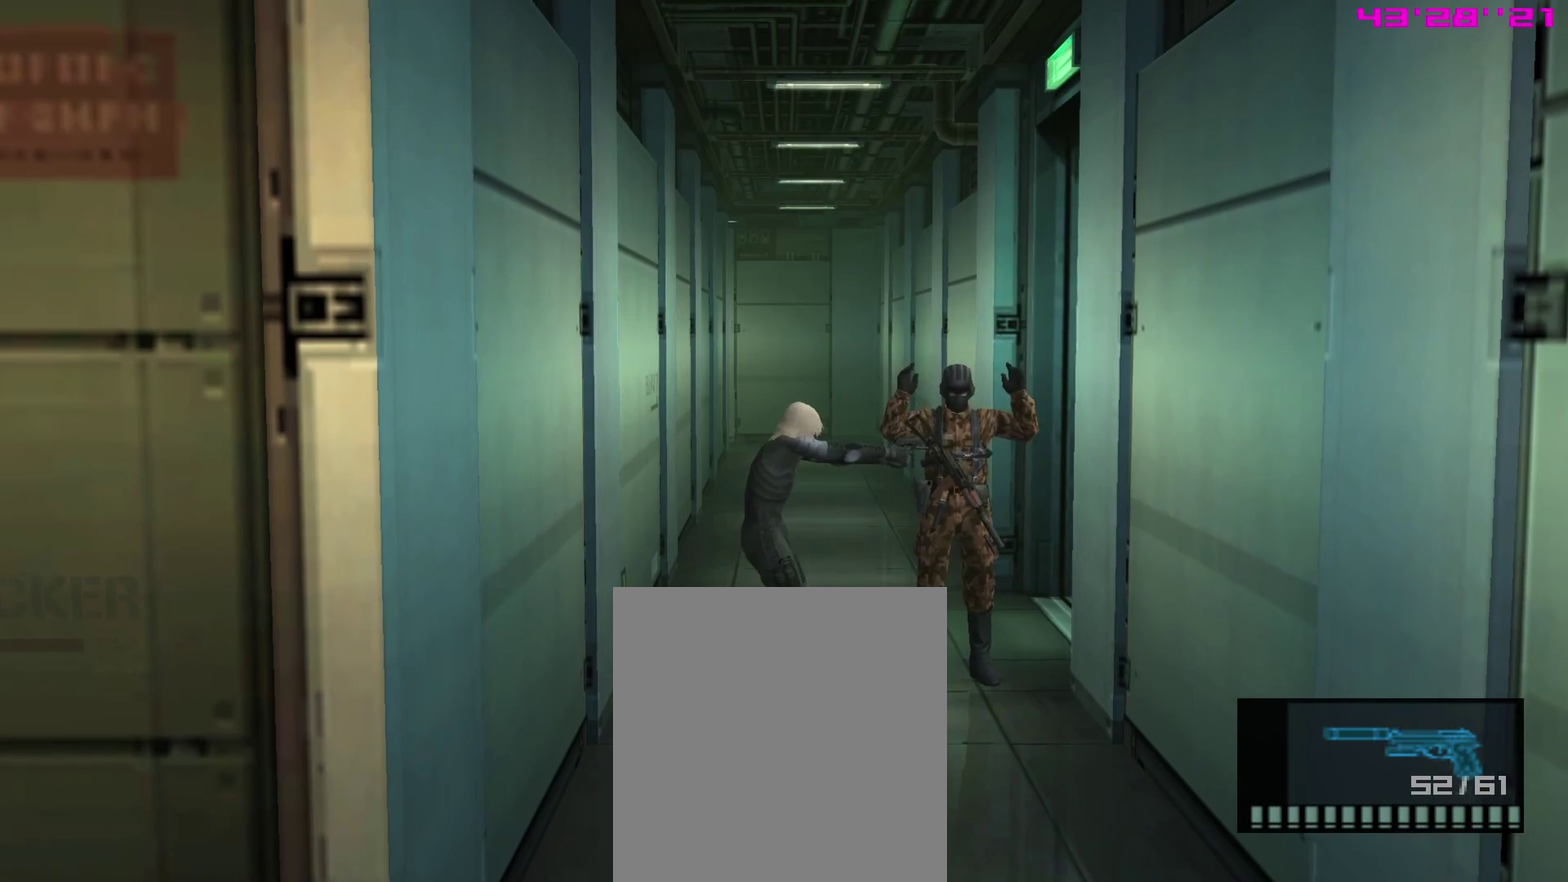
{"buttons": ["SQUARE", "L1"], "left_stick": "center", "right_stick": "center", "events": []}
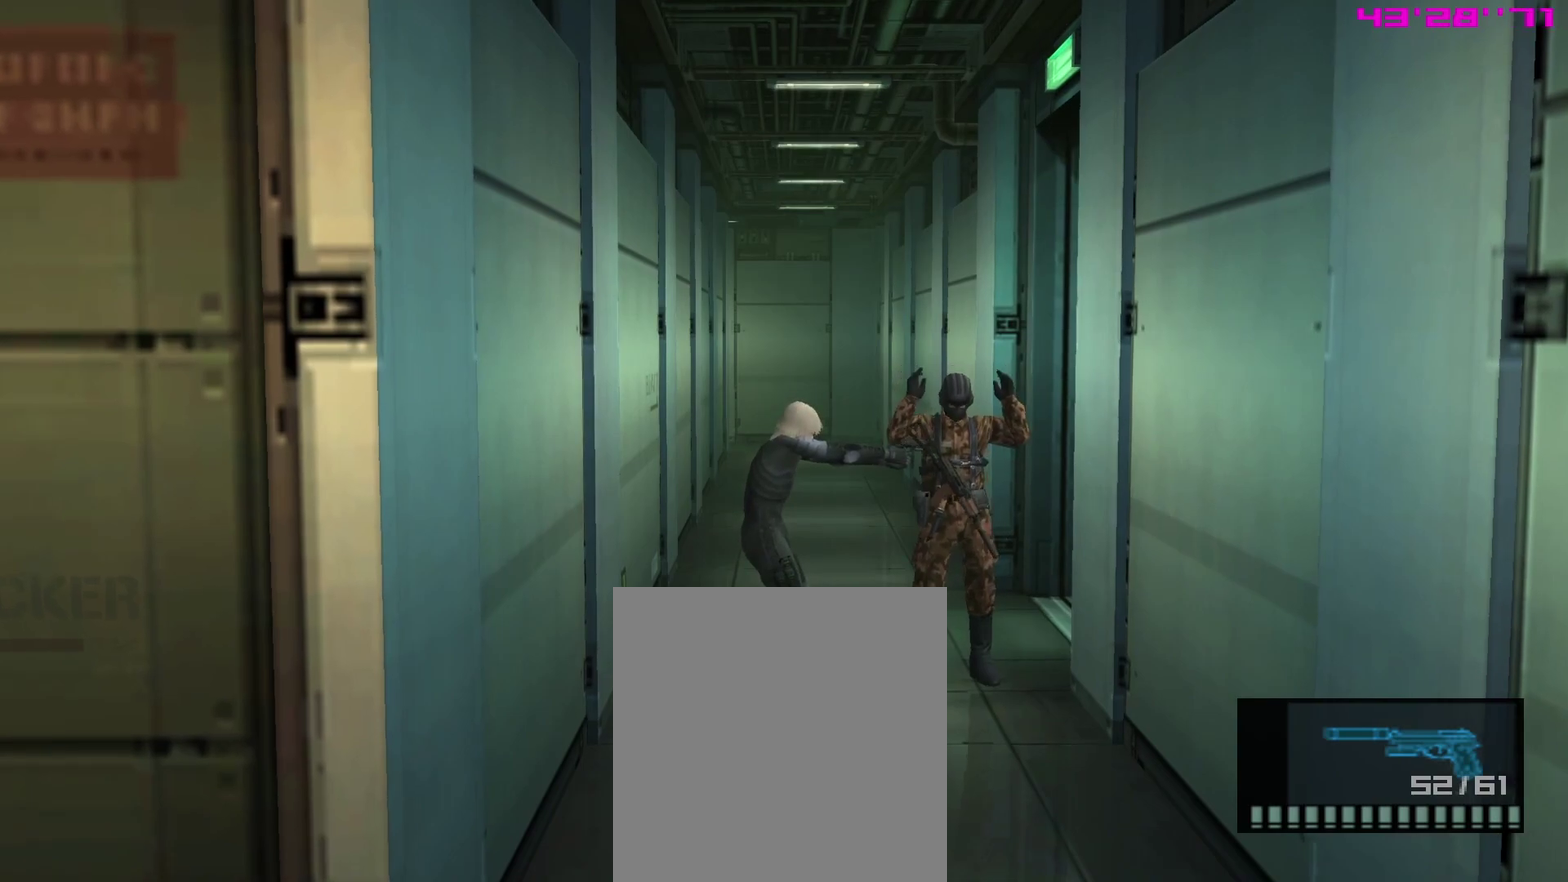
{"buttons": ["SQUARE", "L1"], "left_stick": "center", "right_stick": "center", "events": []}